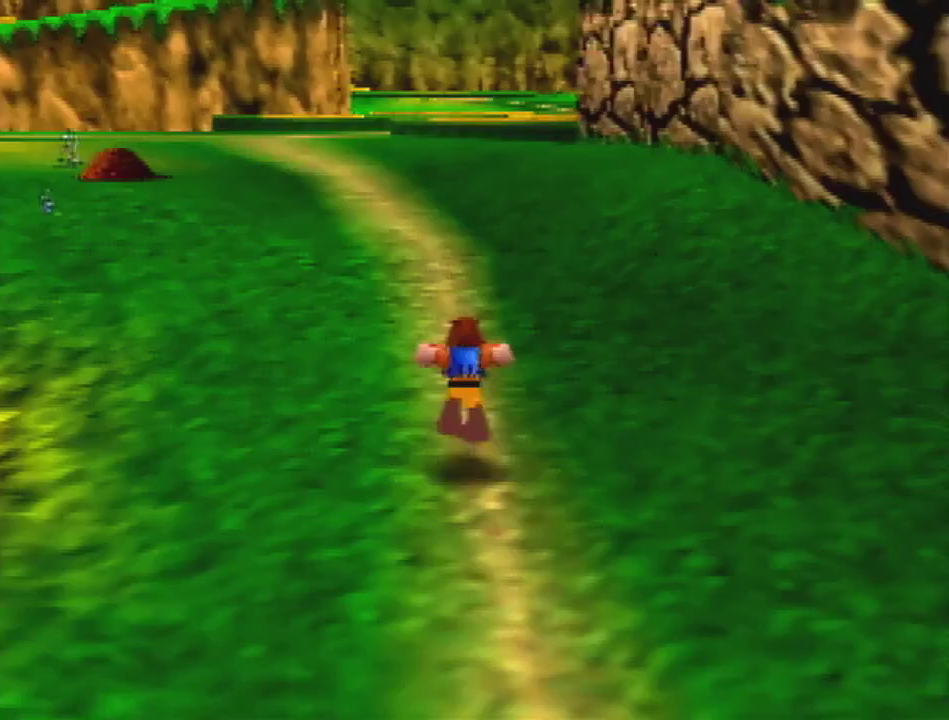
Gameplay with a controller (Nintendo layout); each line is a JSON object with the inputs held at the frame after it. "events" lists button and stick changes between this image and that frame as [ms after this image, input, new state], when the widget could be followed in between. Not read: L3 R3 Z.
{"buttons": [], "left_stick": "up", "events": [[67, "A", "down"], [167, "A", "up"], [367, "B", "down"], [467, "B", "up"]]}
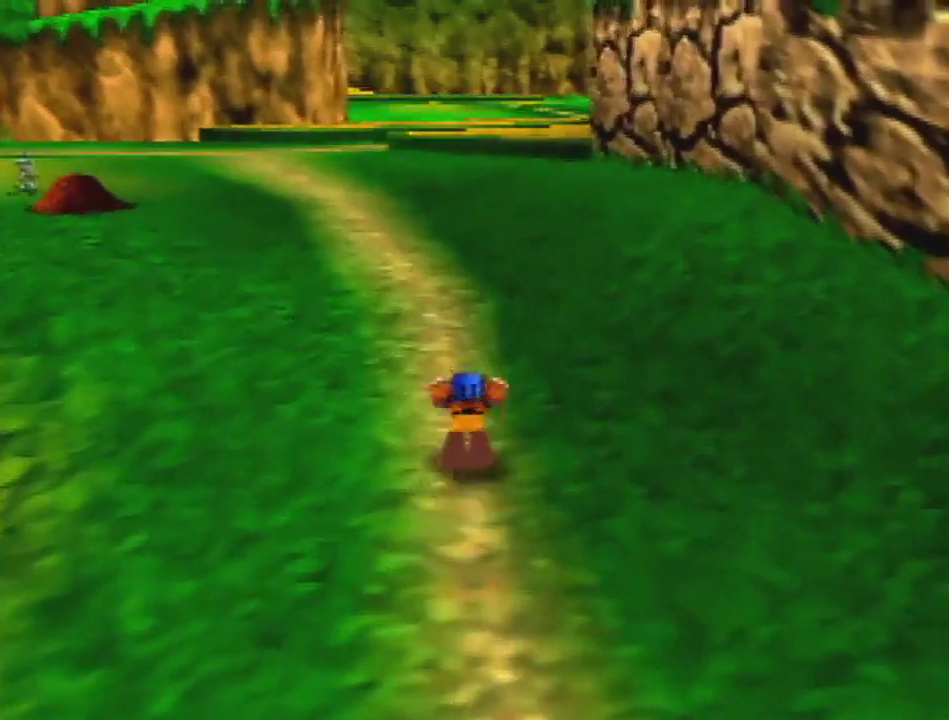
{"buttons": [], "left_stick": "up", "events": []}
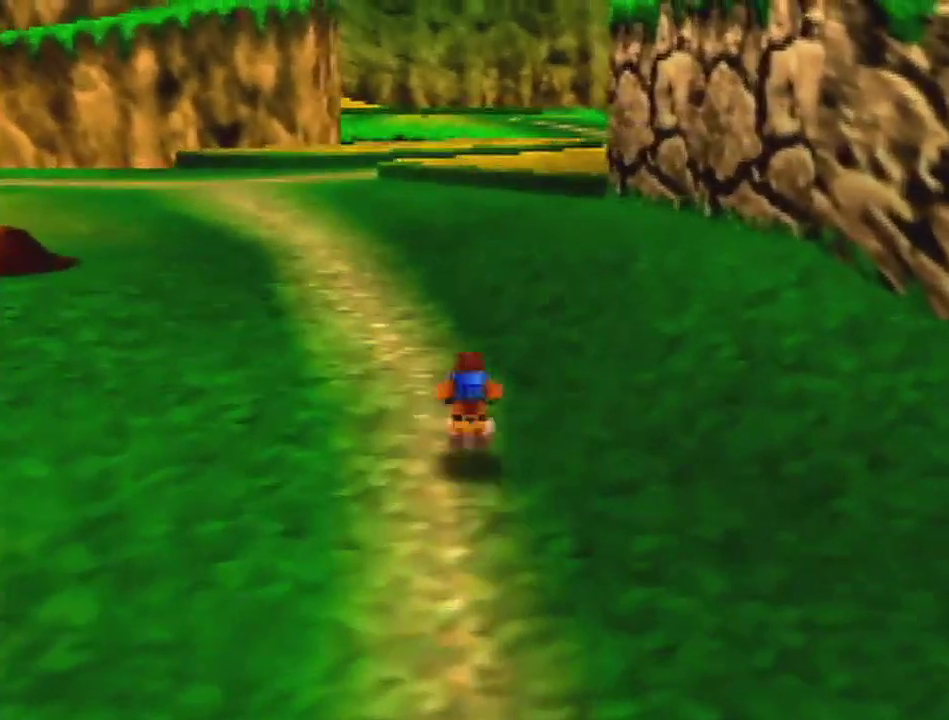
{"buttons": [], "left_stick": "up", "events": [[100, "A", "down"], [233, "A", "up"], [400, "B", "down"], [500, "B", "up"]]}
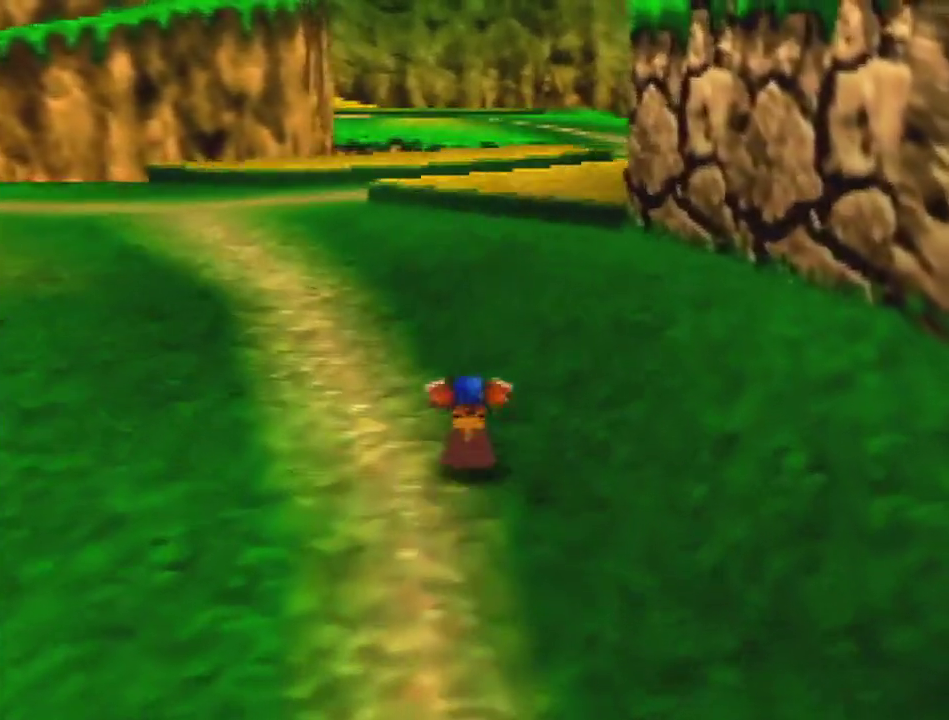
{"buttons": [], "left_stick": "up", "events": []}
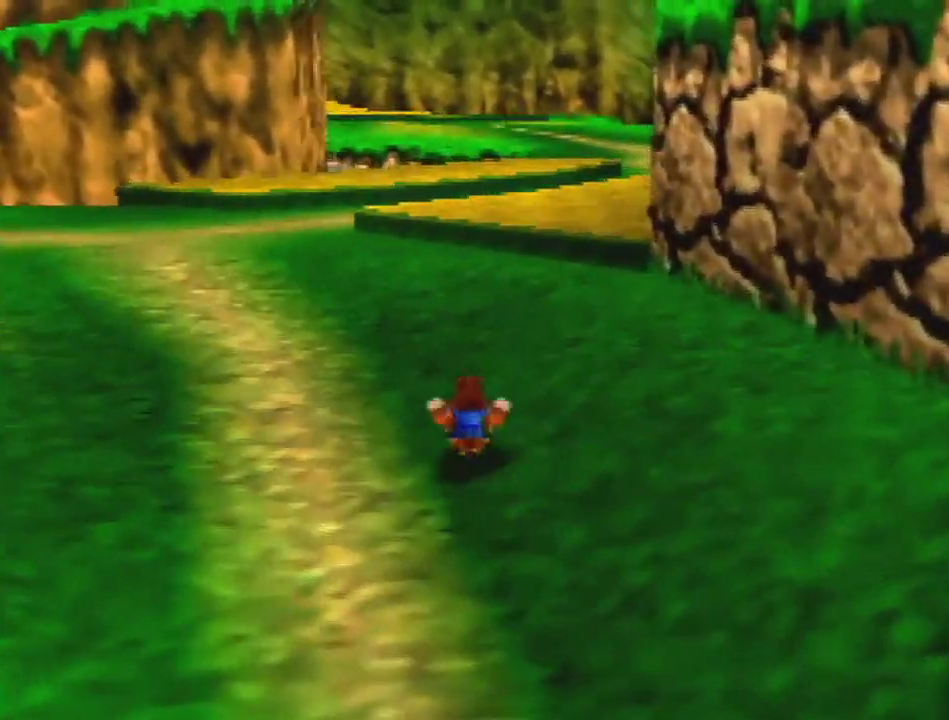
{"buttons": ["B"], "left_stick": "up", "events": [[133, "A", "down"], [300, "A", "up"], [433, "B", "down"]]}
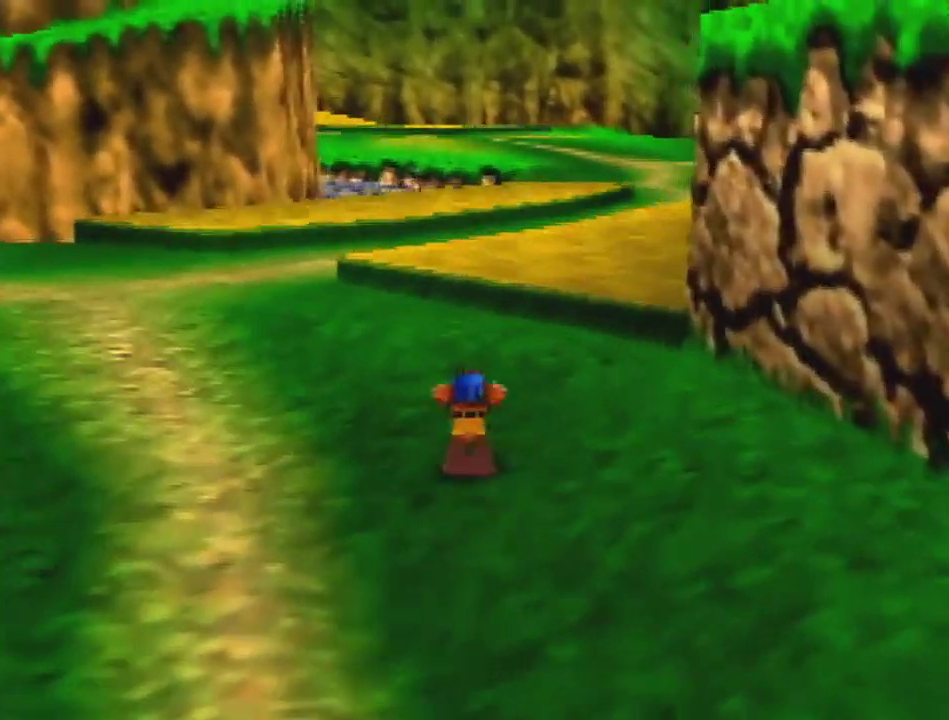
{"buttons": [], "left_stick": "up", "events": [[33, "B", "up"]]}
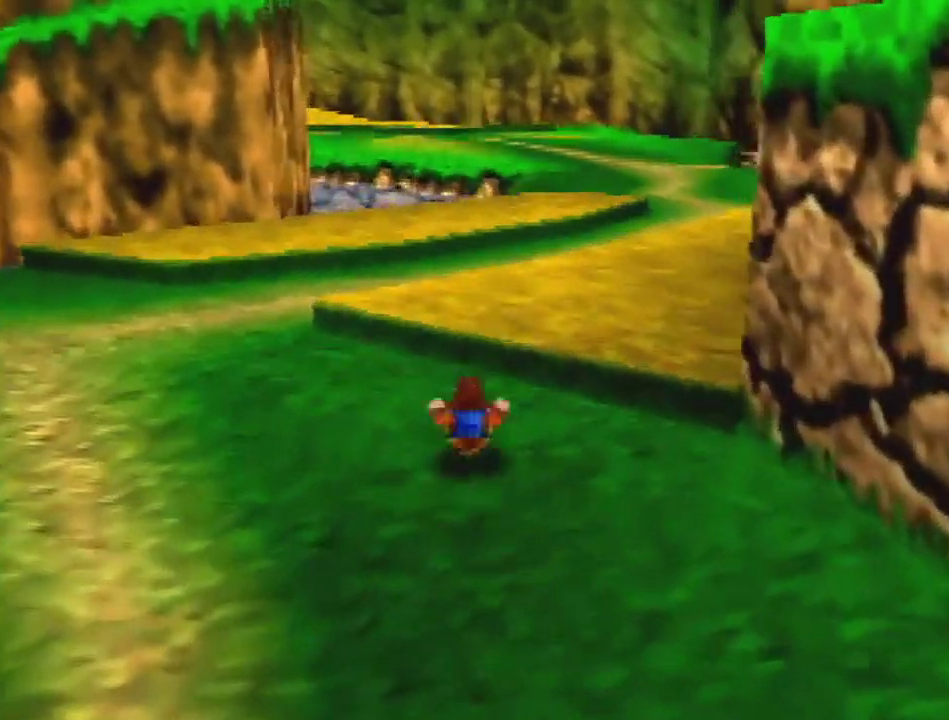
{"buttons": [], "left_stick": "up", "events": [[200, "A", "down"], [300, "A", "up"]]}
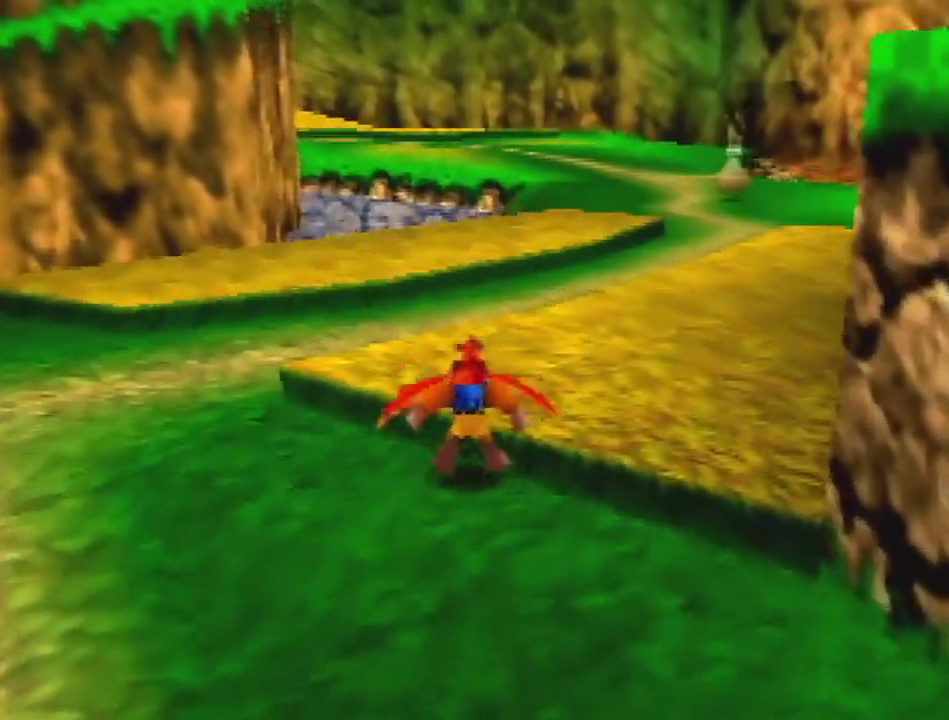
{"buttons": [], "left_stick": "up", "events": [[100, "B", "down"], [233, "B", "up"]]}
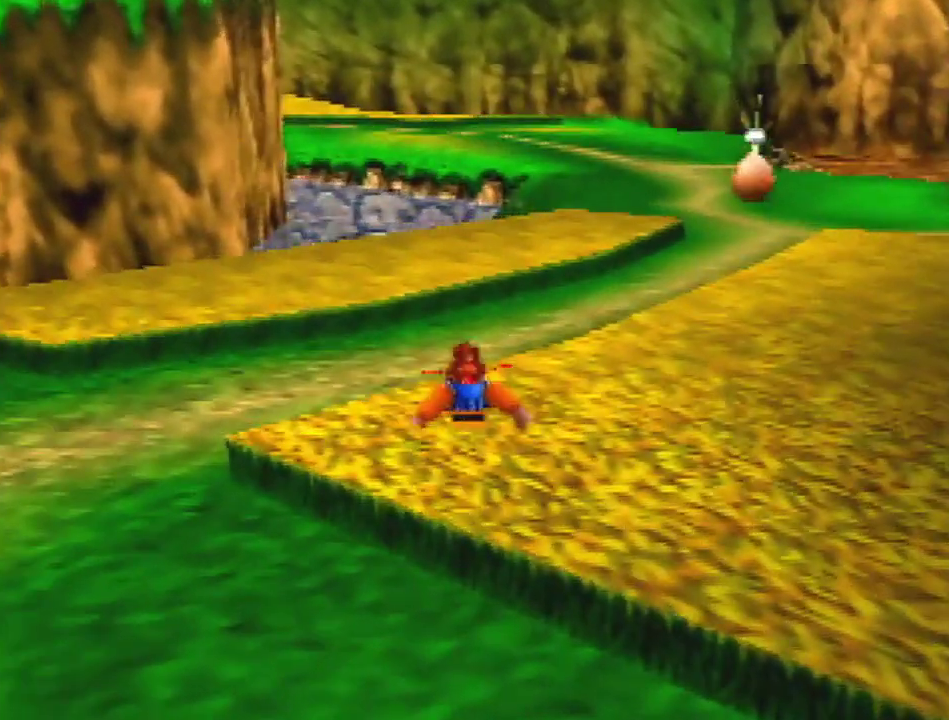
{"buttons": [], "left_stick": "up", "events": [[100, "B", "down"], [200, "B", "up"]]}
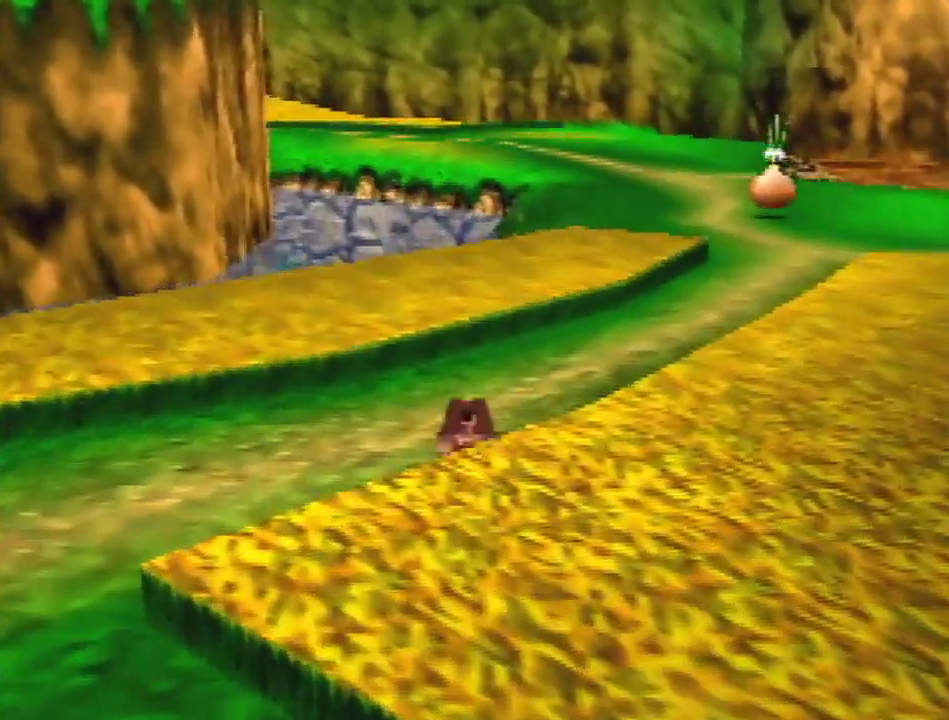
{"buttons": ["A"], "left_stick": "up", "events": [[333, "A", "down"]]}
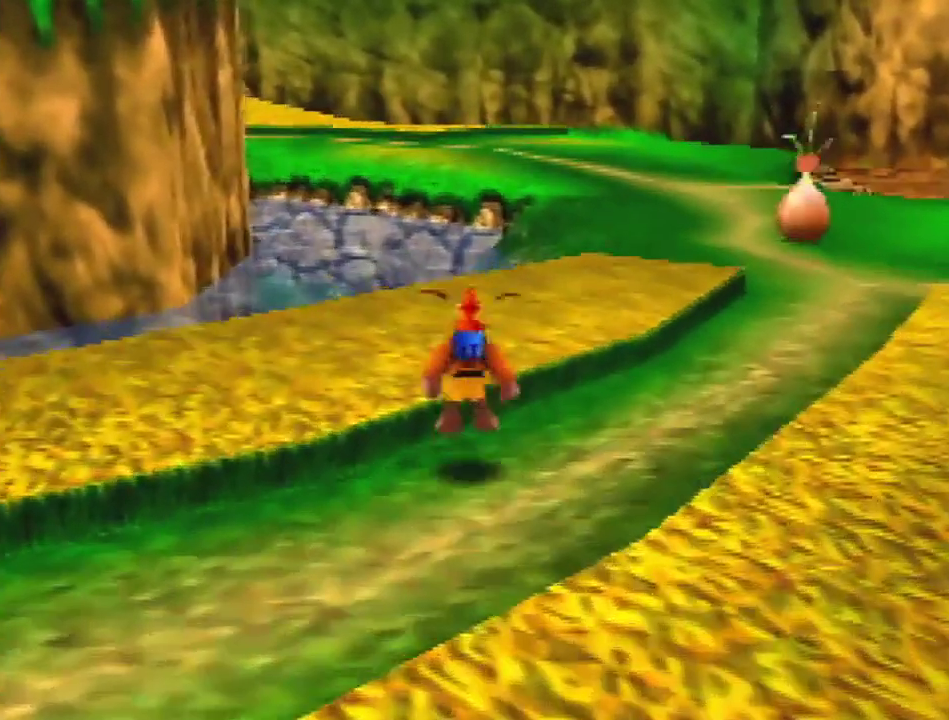
{"buttons": [], "left_stick": "up", "events": [[100, "A", "up"]]}
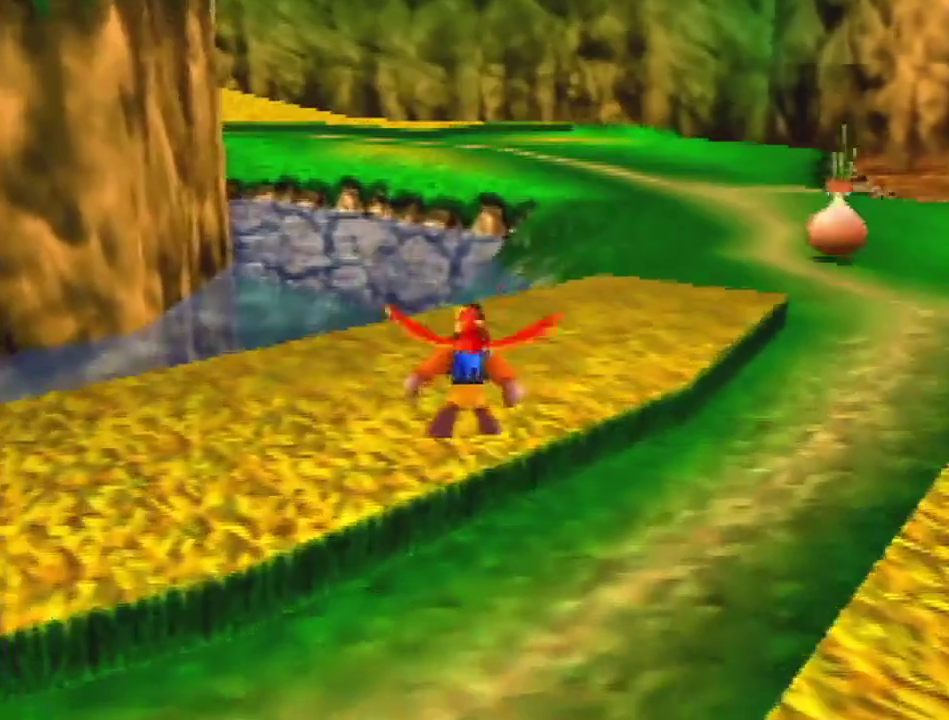
{"buttons": ["B"], "left_stick": "up", "events": [[400, "B", "down"]]}
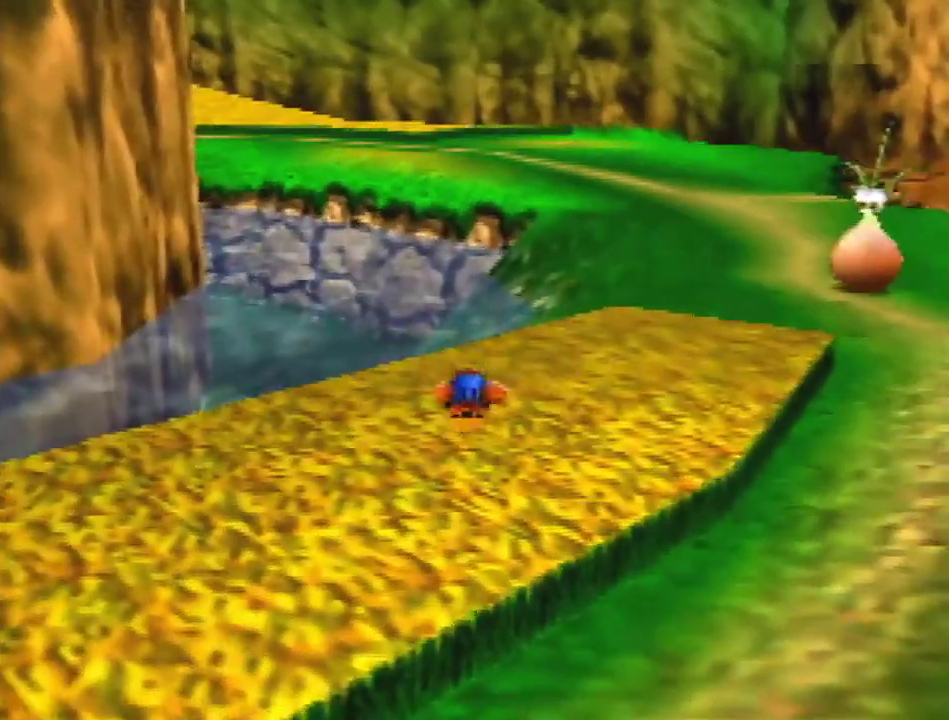
{"buttons": [], "left_stick": "up", "events": [[33, "B", "up"]]}
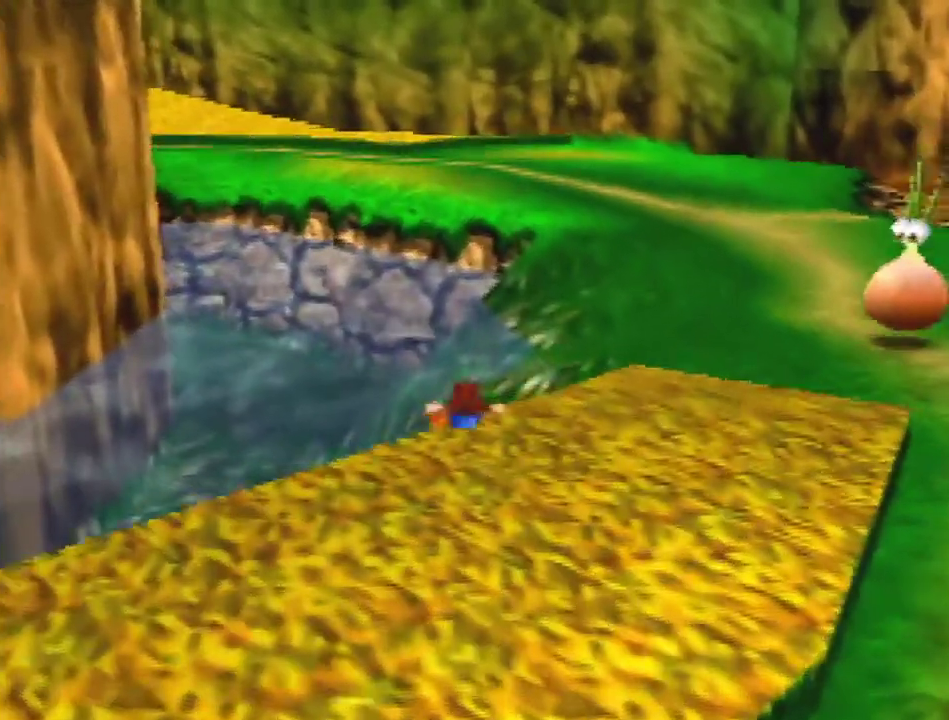
{"buttons": [], "left_stick": "up", "events": [[100, "A", "down"], [200, "A", "up"]]}
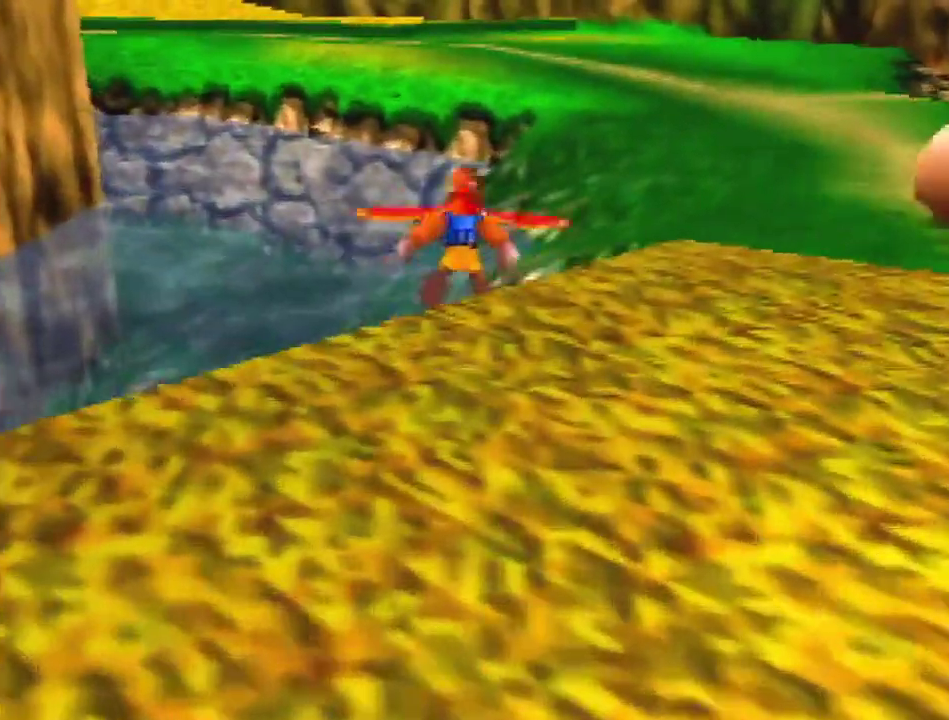
{"buttons": [], "left_stick": "up", "events": []}
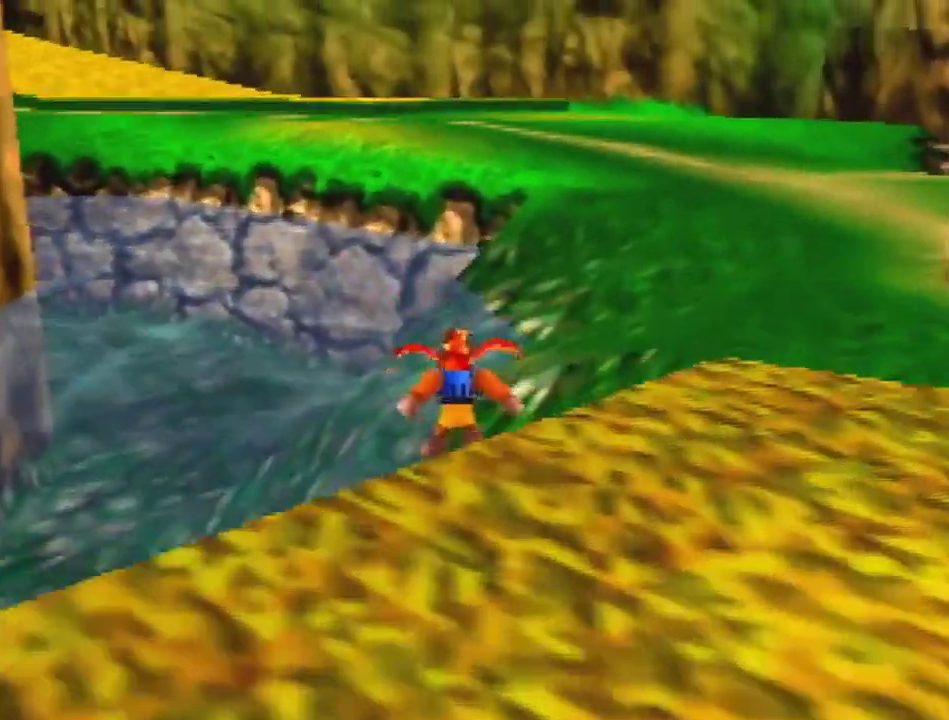
{"buttons": [], "left_stick": "up", "events": [[167, "B", "down"], [233, "B", "up"]]}
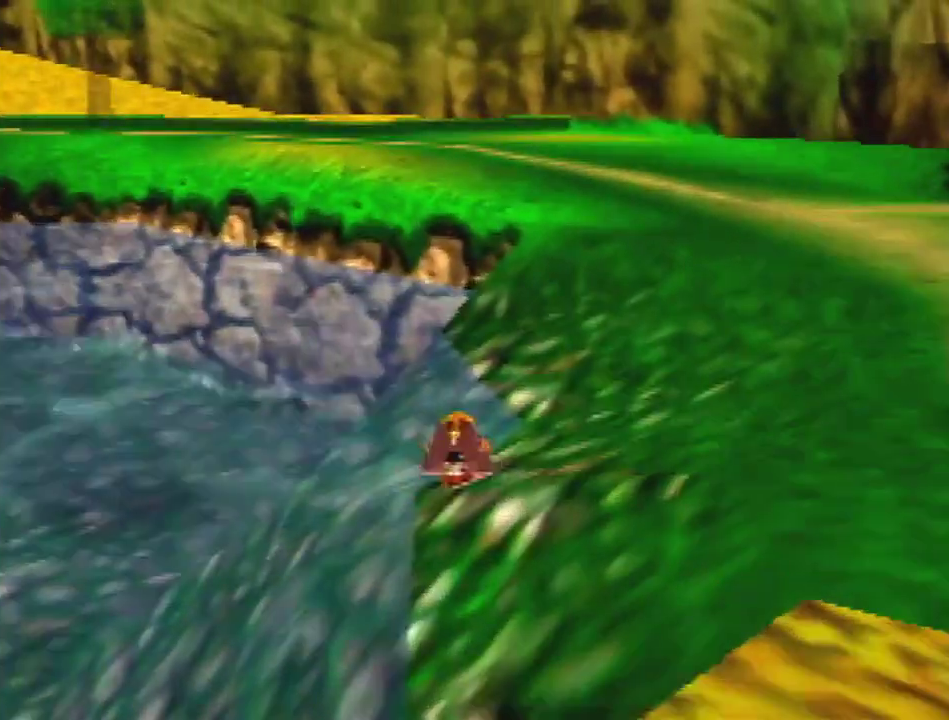
{"buttons": ["A"], "left_stick": "up", "events": [[500, "A", "down"]]}
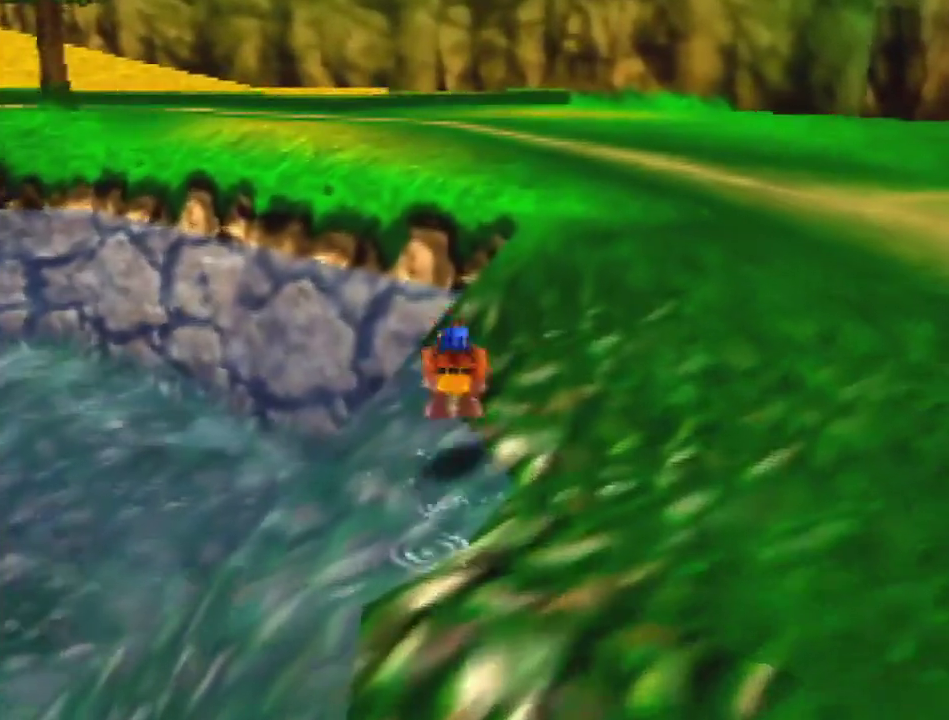
{"buttons": [], "left_stick": "up", "events": [[100, "A", "up"], [267, "B", "down"], [400, "B", "up"]]}
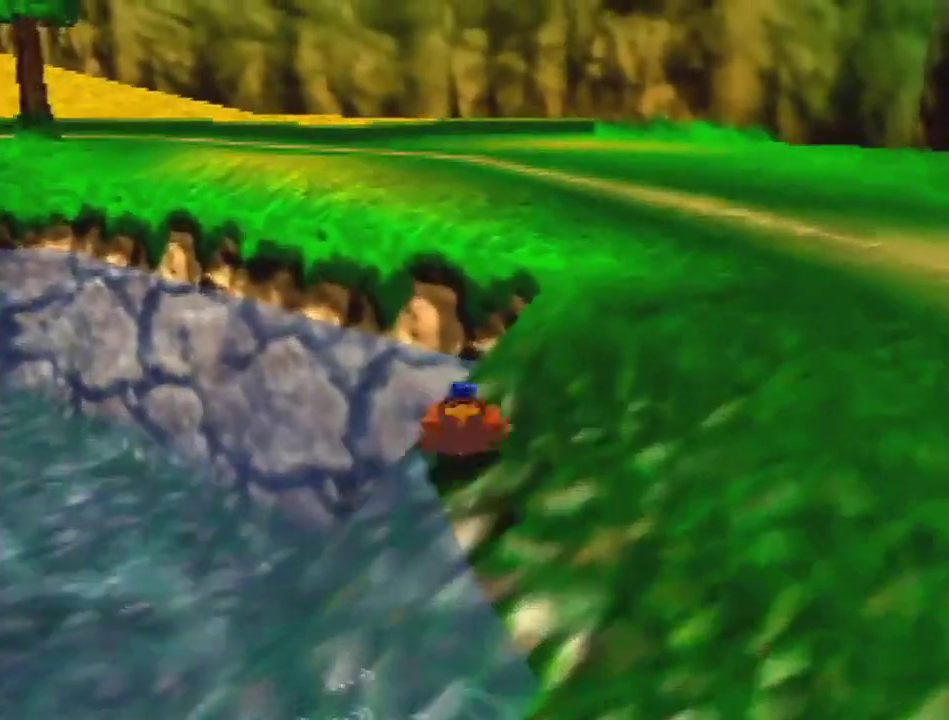
{"buttons": ["A"], "left_stick": "up", "events": [[333, "A", "down"]]}
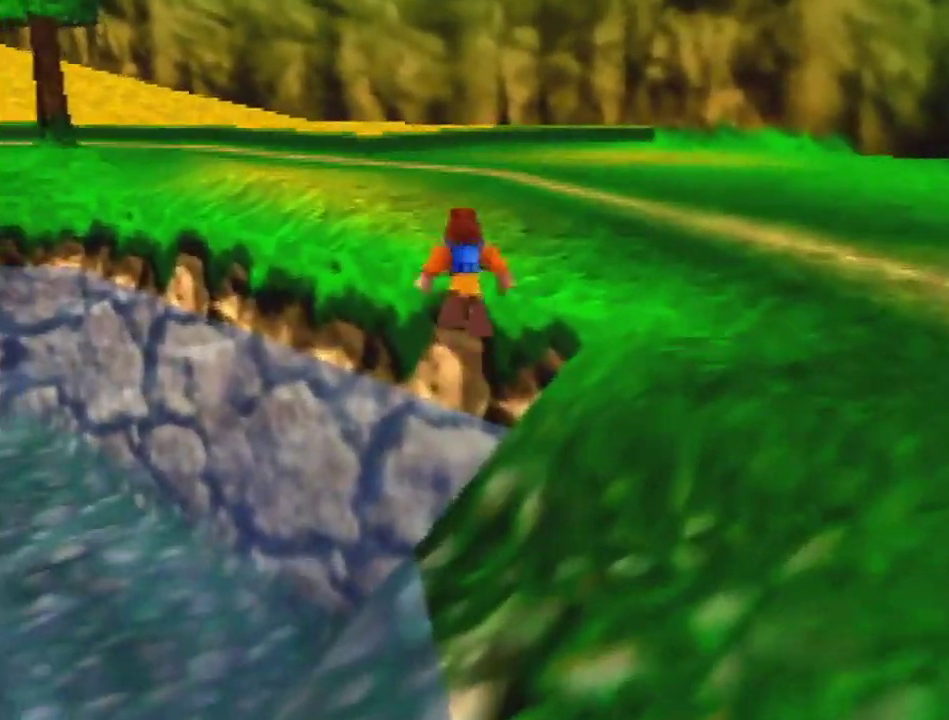
{"buttons": [], "left_stick": "up", "events": [[200, "A", "up"], [300, "A", "down"], [367, "A", "up"]]}
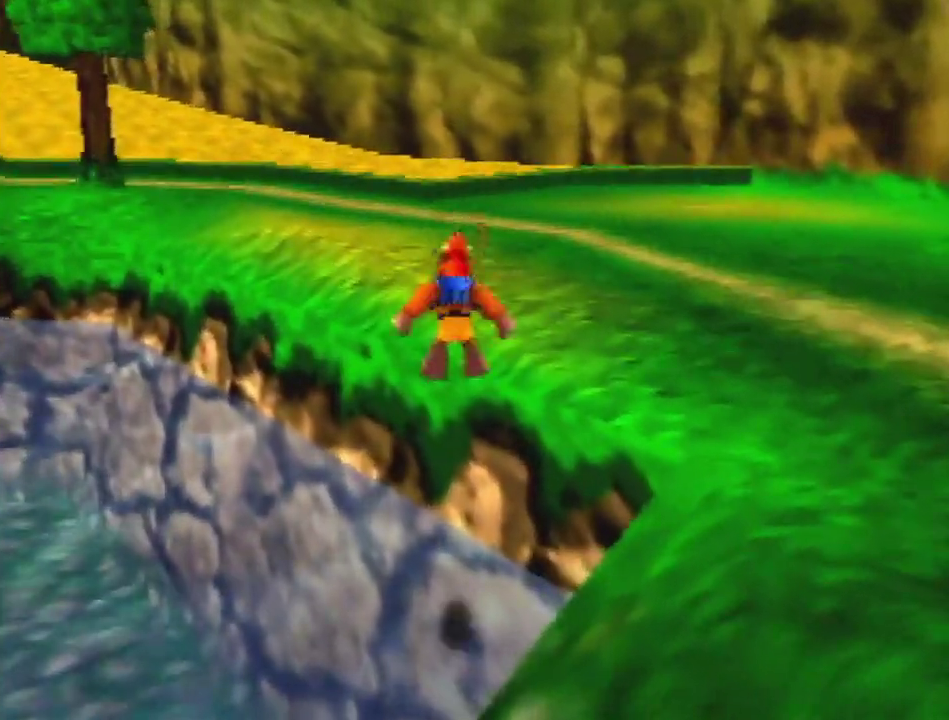
{"buttons": [], "left_stick": "up", "events": [[233, "C_RIGHT", "down"], [400, "C_RIGHT", "up"]]}
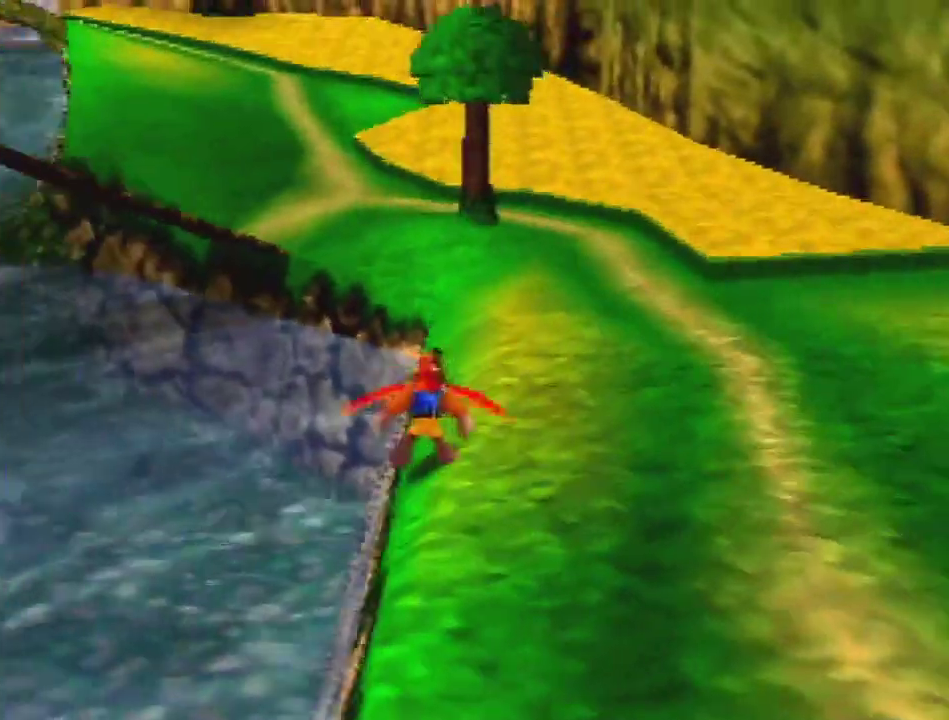
{"buttons": [], "left_stick": "up", "events": [[100, "B", "down"], [233, "B", "up"]]}
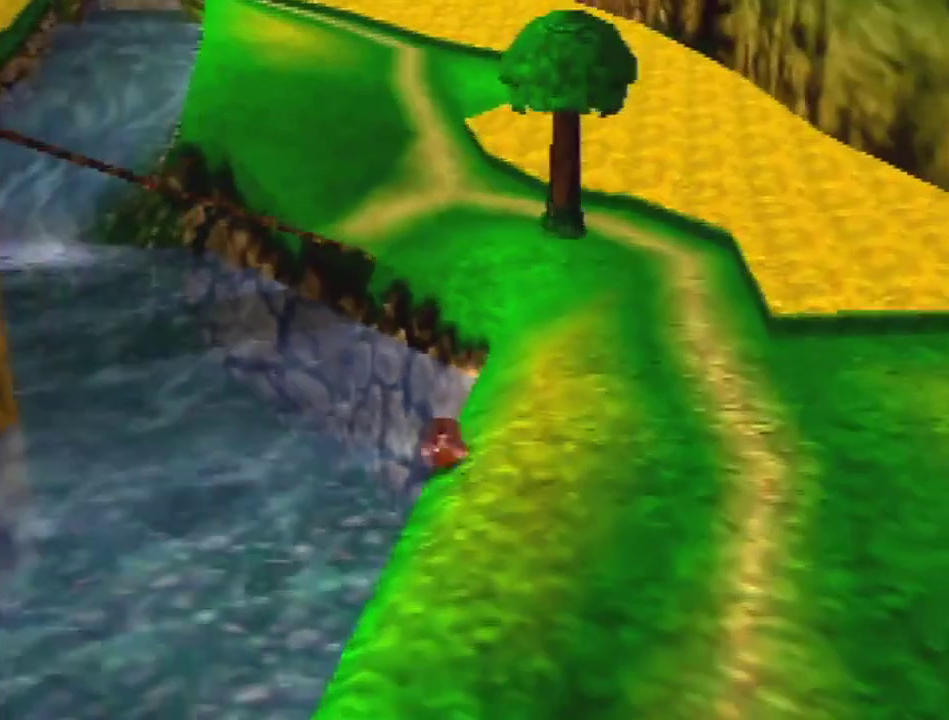
{"buttons": [], "left_stick": "up", "events": [[267, "A", "down"], [367, "A", "up"]]}